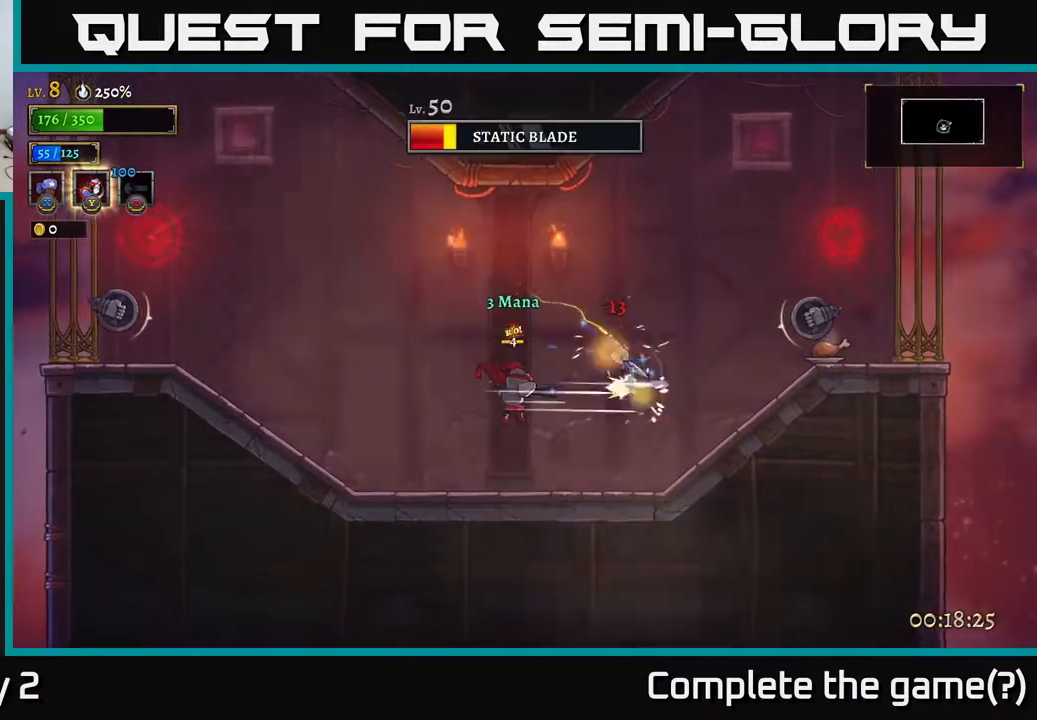
Gameplay with a controller (Xbox layout); each line is a JSON object with the inputs held at the frame after it. "events" lists button and stick changes between this image and that frame as [ms after this image, input, new state], when the widget could be followed in between.
{"buttons": [], "left_stick": "center", "right_stick": "center", "events": [[333, "X", "up"], [417, "left_stick", "center"]]}
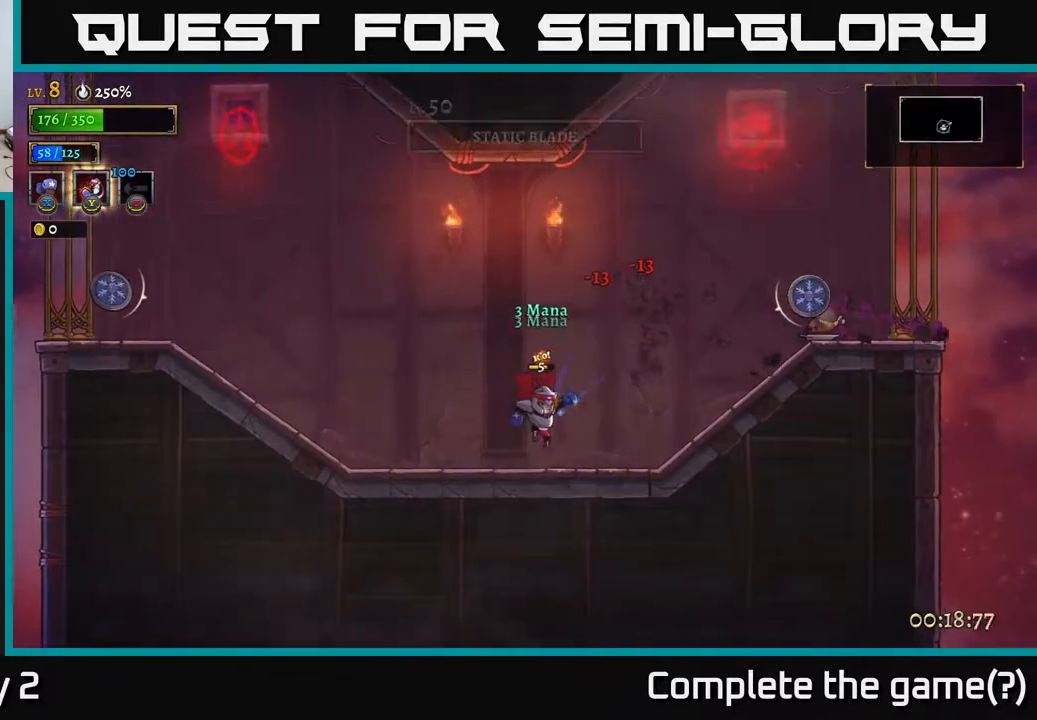
{"buttons": ["X"], "left_stick": "right", "right_stick": "center", "events": [[50, "left_stick", "right"], [233, "A", "down"], [383, "X", "down"], [433, "A", "up"]]}
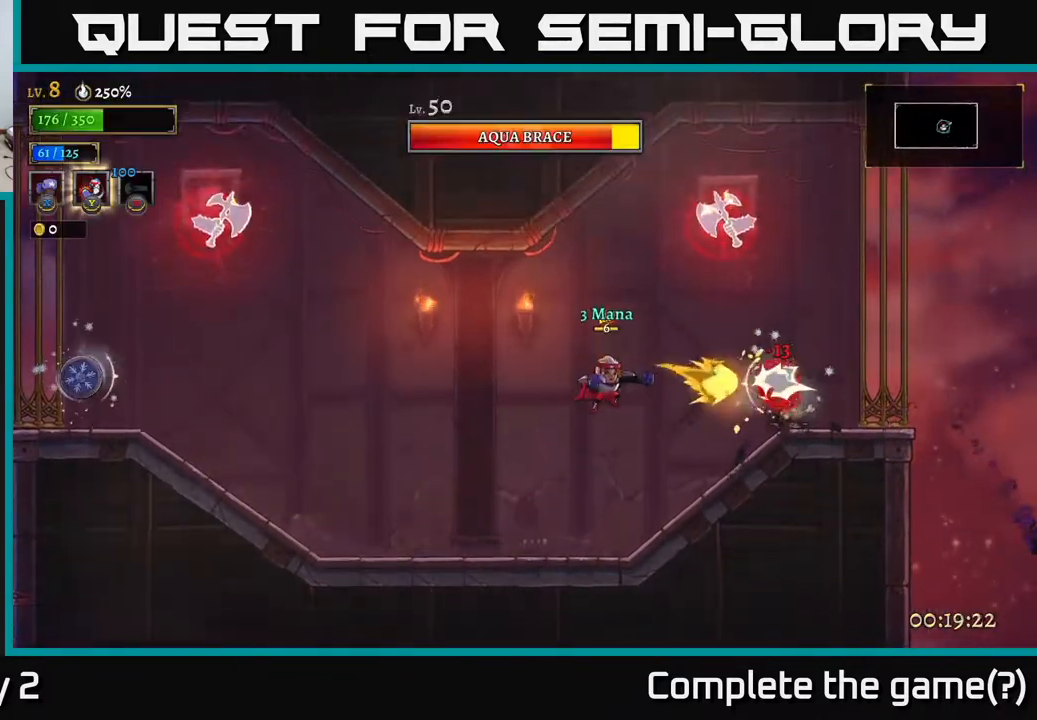
{"buttons": ["X"], "left_stick": "center", "right_stick": "center", "events": [[200, "left_stick", "center"]]}
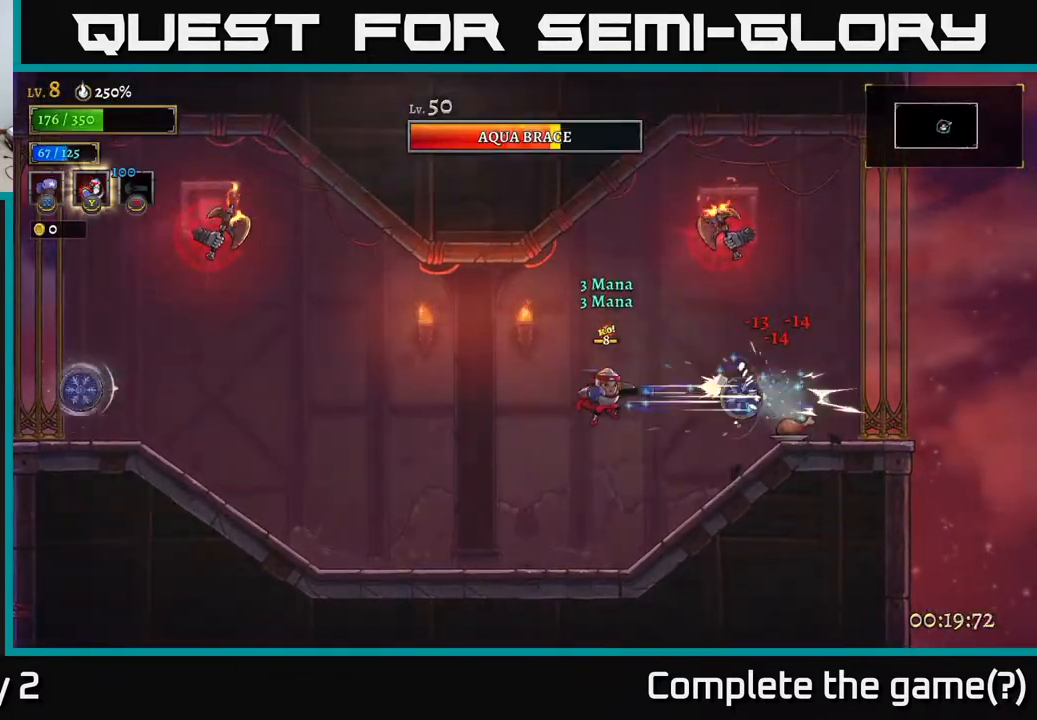
{"buttons": [], "left_stick": "left", "right_stick": "center", "events": [[250, "left_stick", "left"], [300, "X", "up"], [333, "L2", "down"], [467, "L2", "up"]]}
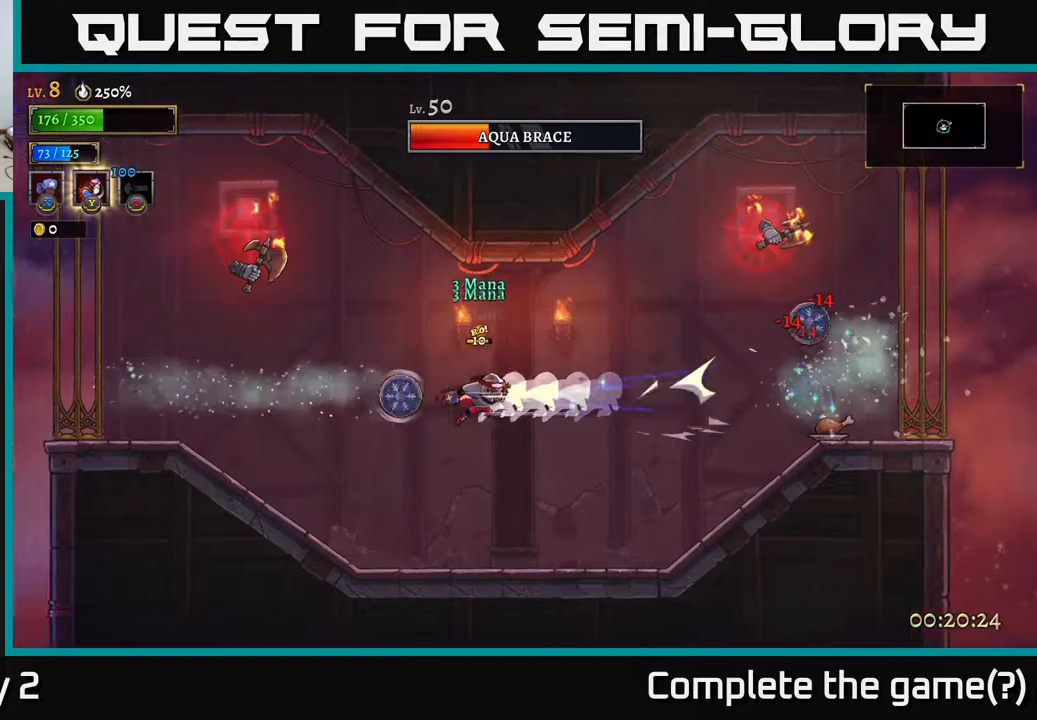
{"buttons": [], "left_stick": "right", "right_stick": "center", "events": [[133, "L2", "down"], [133, "X", "down"], [250, "A", "down"], [283, "L2", "up"], [283, "X", "up"], [350, "A", "up"], [400, "left_stick", "center"], [450, "left_stick", "right"]]}
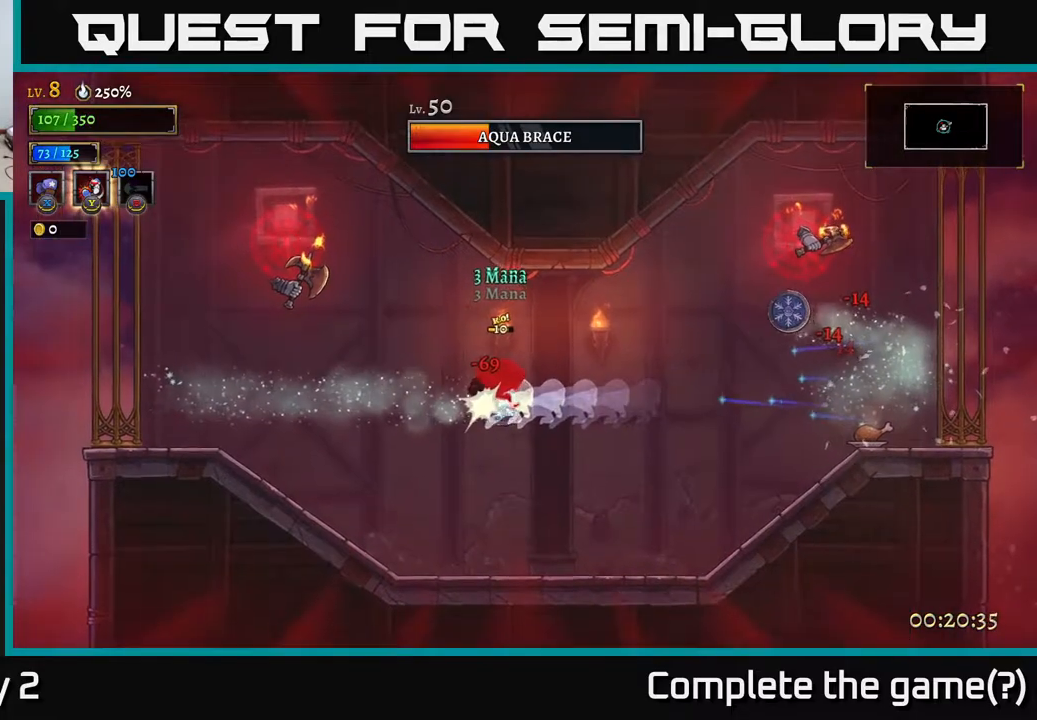
{"buttons": [], "left_stick": "right", "right_stick": "center", "events": [[300, "Y", "down"], [383, "Y", "up"]]}
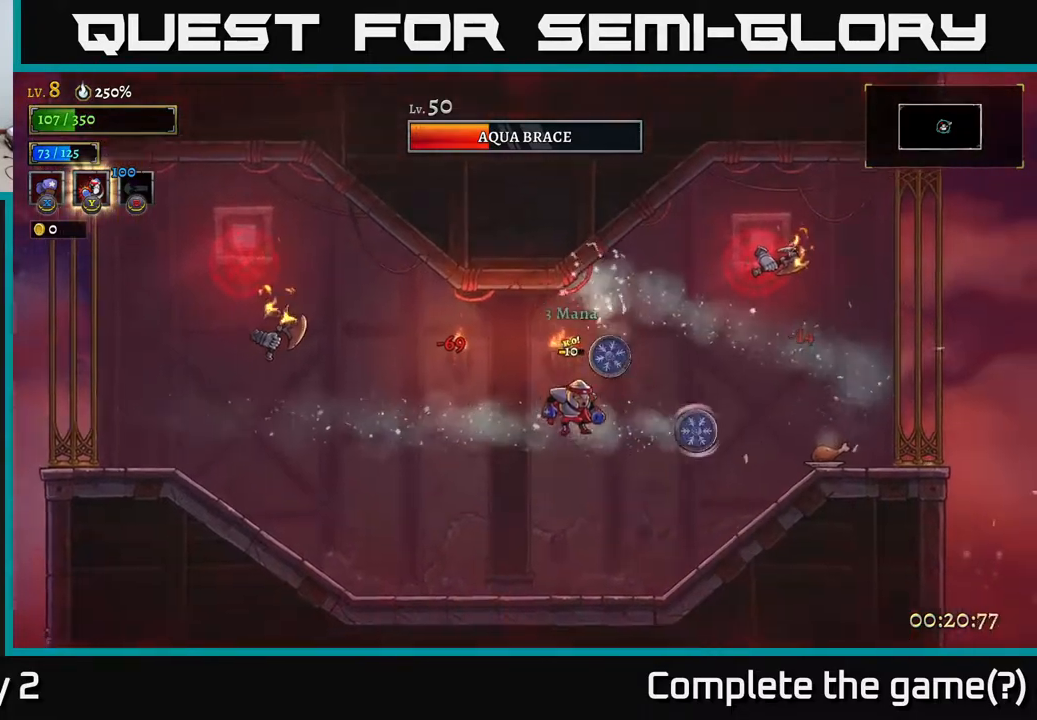
{"buttons": [], "left_stick": "center", "right_stick": "center", "events": [[133, "Y", "down"], [217, "Y", "up"], [250, "left_stick", "center"]]}
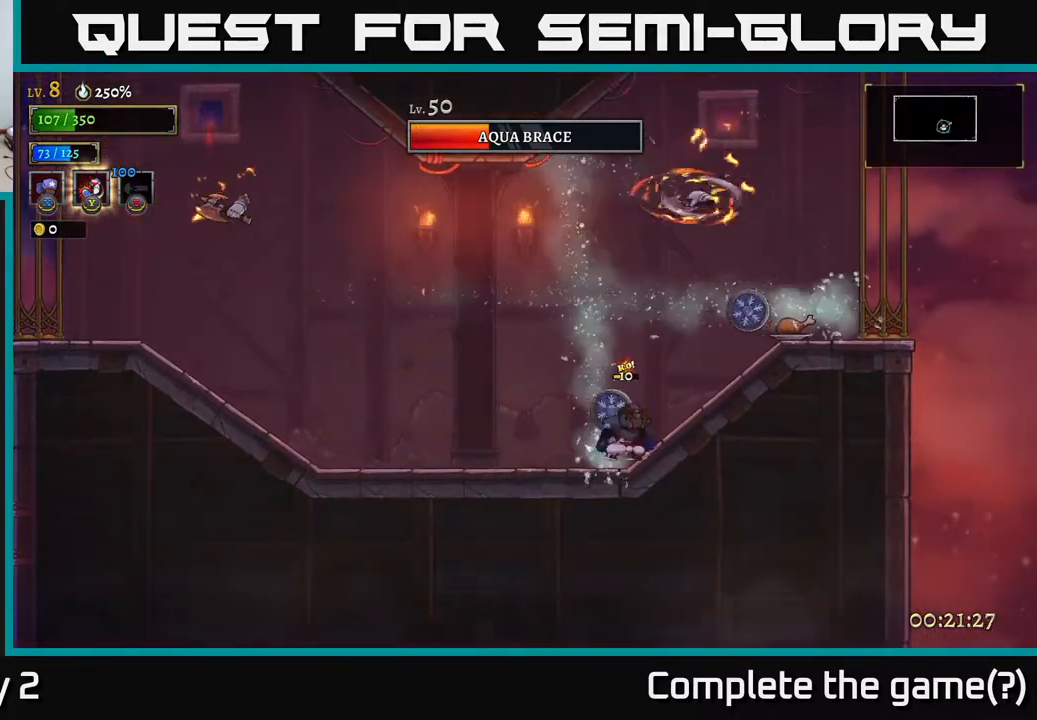
{"buttons": [], "left_stick": "center", "right_stick": "center", "events": [[50, "left_stick", "left"], [117, "Y", "down"], [167, "left_stick", "up-left"], [183, "Y", "up"], [333, "left_stick", "center"]]}
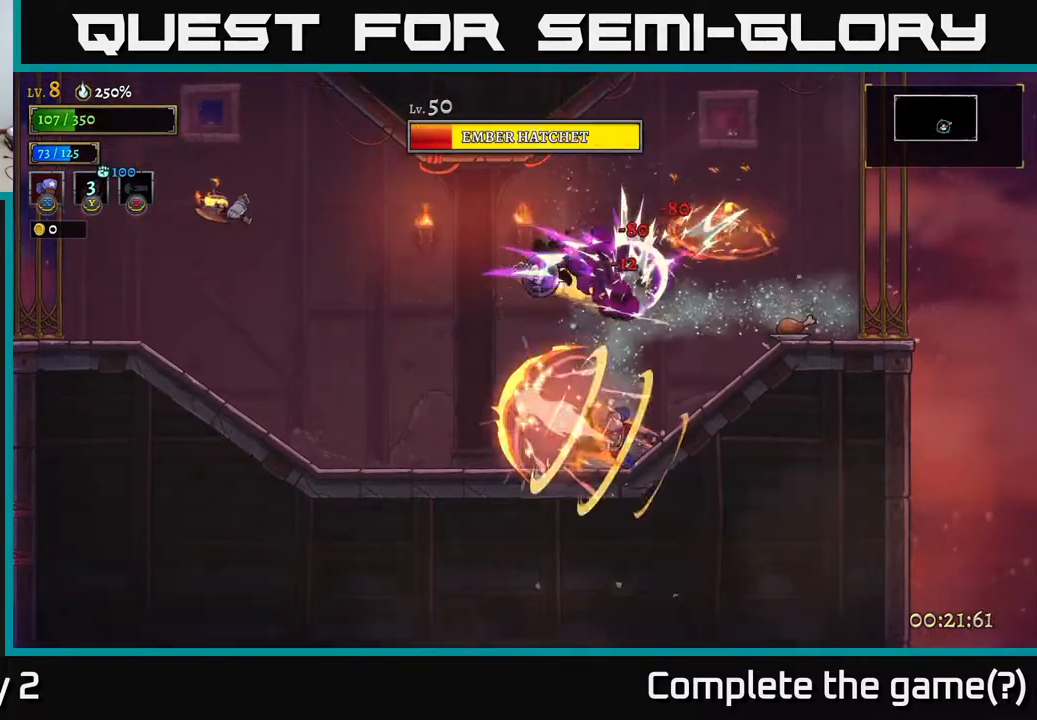
{"buttons": [], "left_stick": "left", "right_stick": "center", "events": [[167, "left_stick", "up"], [333, "left_stick", "left"]]}
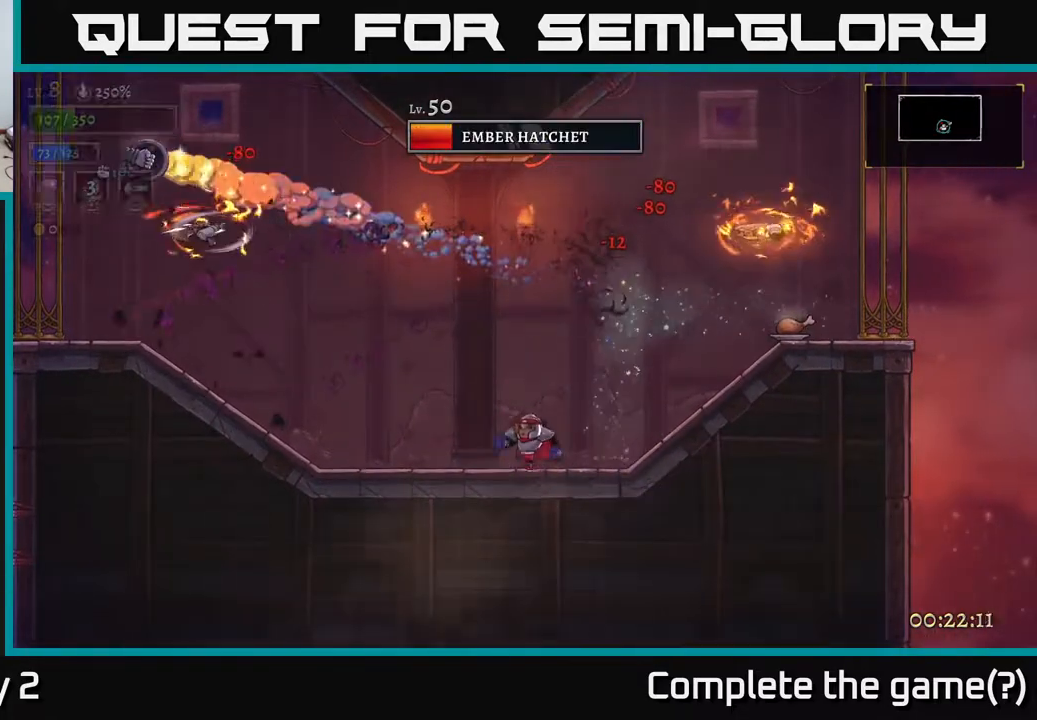
{"buttons": ["X"], "left_stick": "right", "right_stick": "center", "events": [[50, "A", "down"], [167, "left_stick", "right"], [267, "X", "down"], [300, "A", "up"]]}
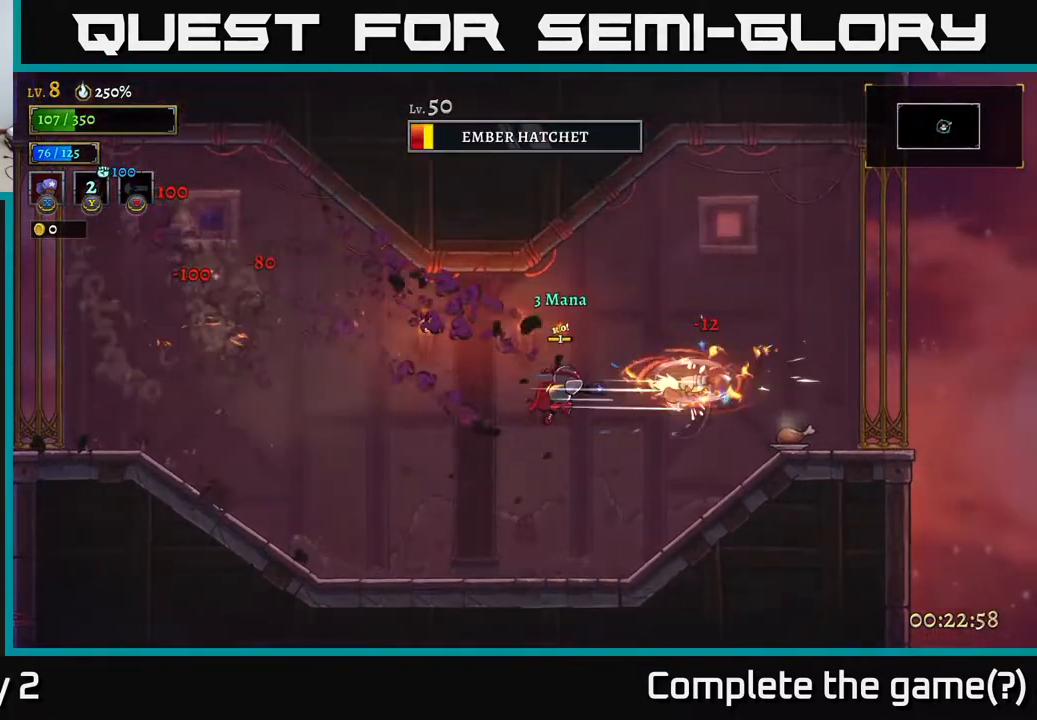
{"buttons": ["X"], "left_stick": "center", "right_stick": "center", "events": [[233, "left_stick", "center"]]}
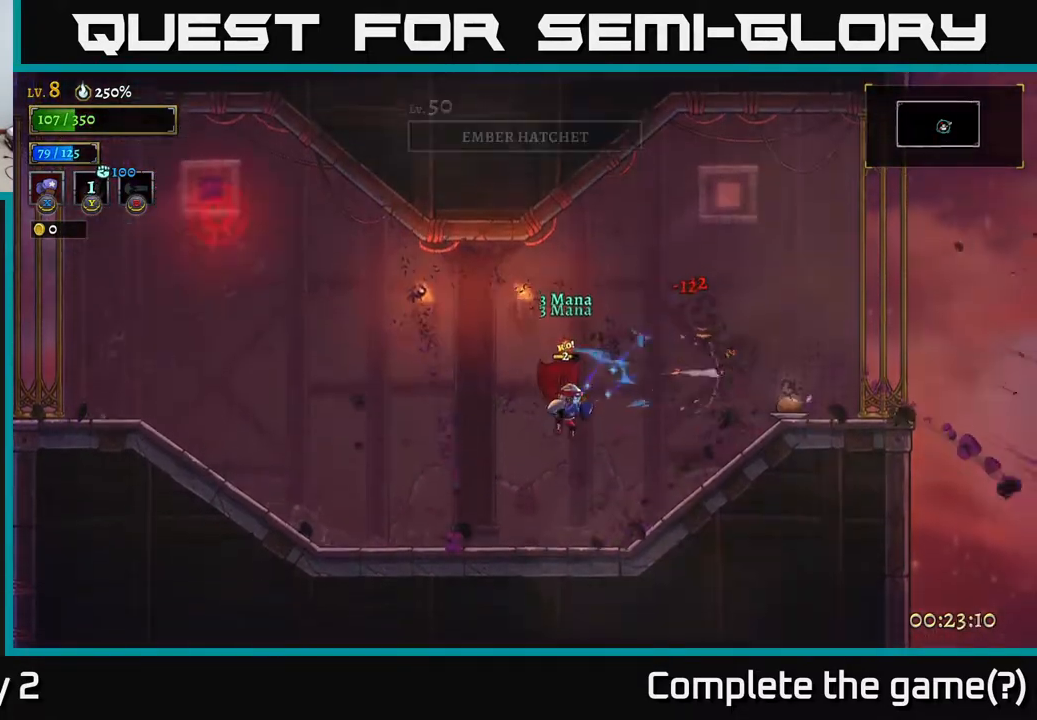
{"buttons": ["R2"], "left_stick": "right", "right_stick": "center", "events": [[67, "X", "up"], [183, "left_stick", "right"], [350, "R2", "down"]]}
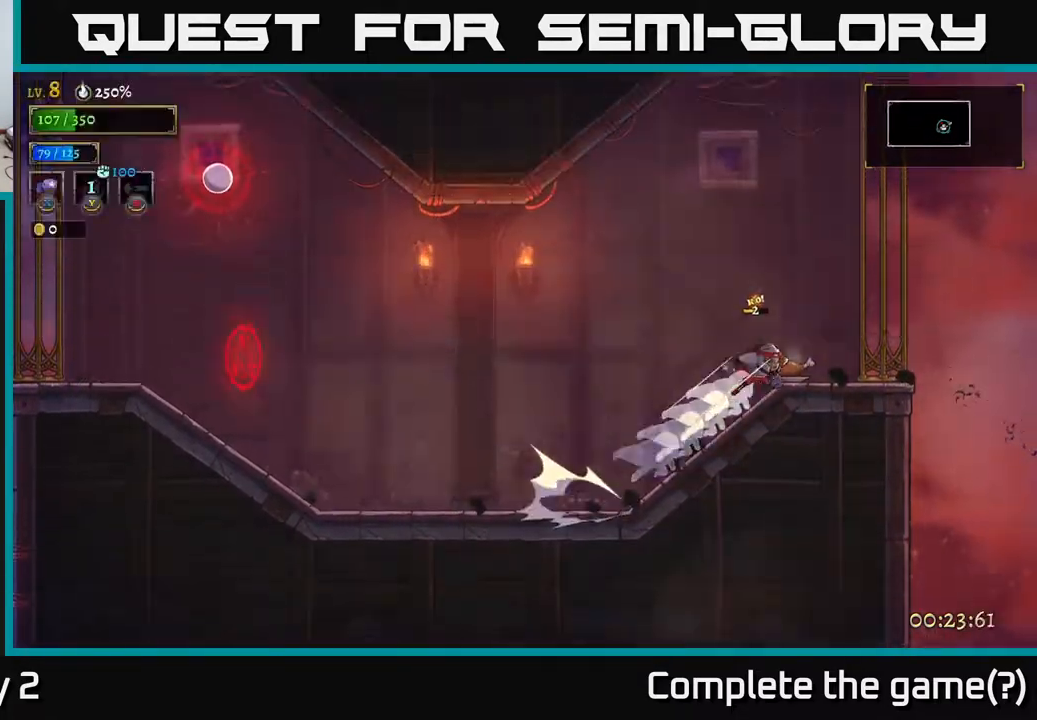
{"buttons": [], "left_stick": "left", "right_stick": "center", "events": [[83, "R2", "up"], [133, "left_stick", "left"]]}
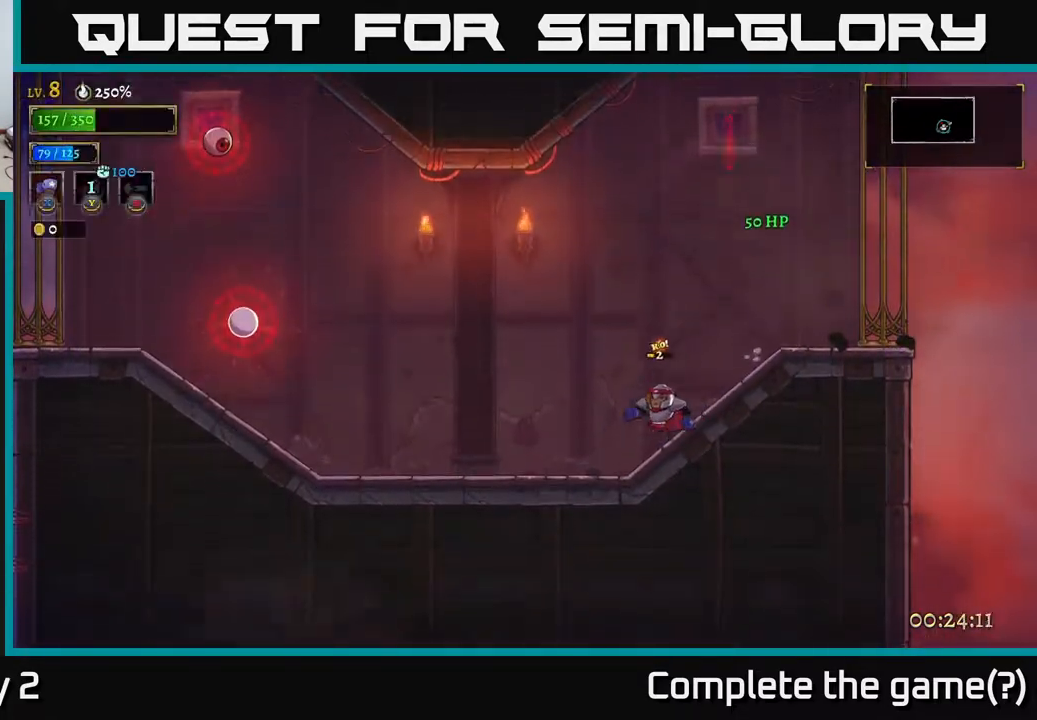
{"buttons": [], "left_stick": "left", "right_stick": "center", "events": [[267, "A", "down"], [467, "A", "up"]]}
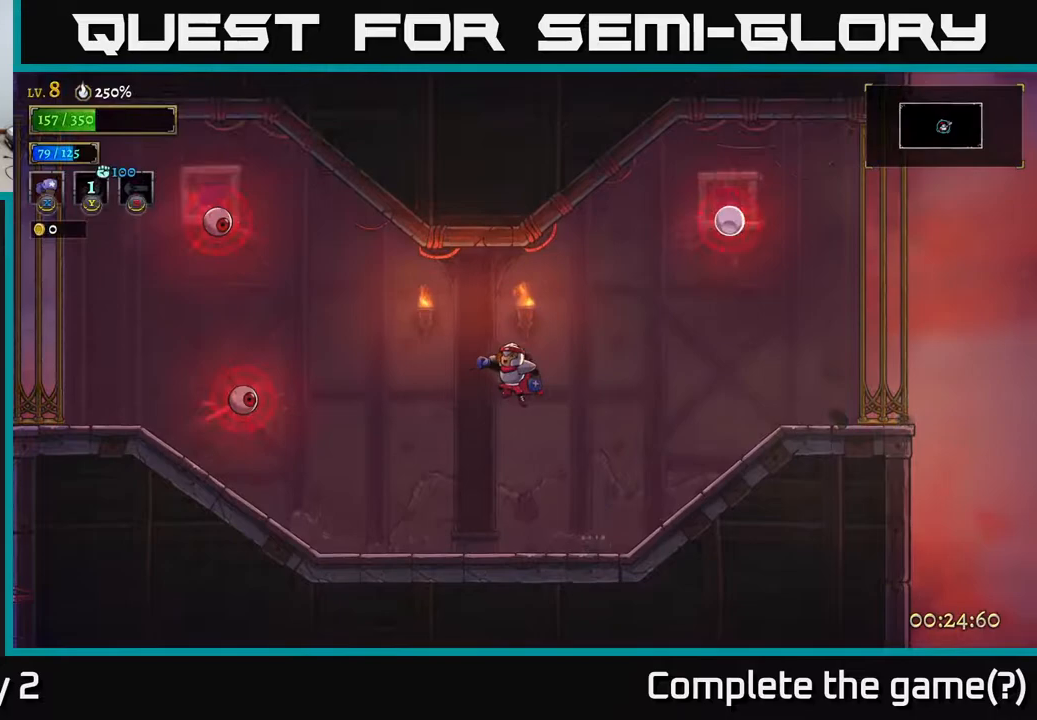
{"buttons": ["X"], "left_stick": "left", "right_stick": "center", "events": [[217, "X", "down"]]}
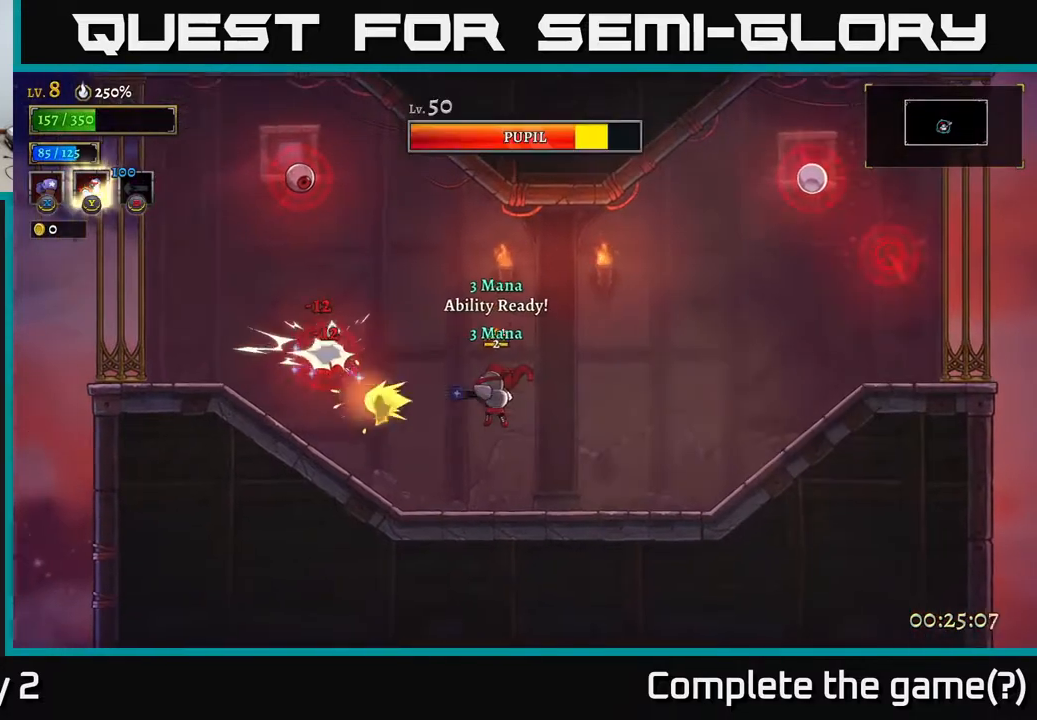
{"buttons": ["X"], "left_stick": "left", "right_stick": "center", "events": []}
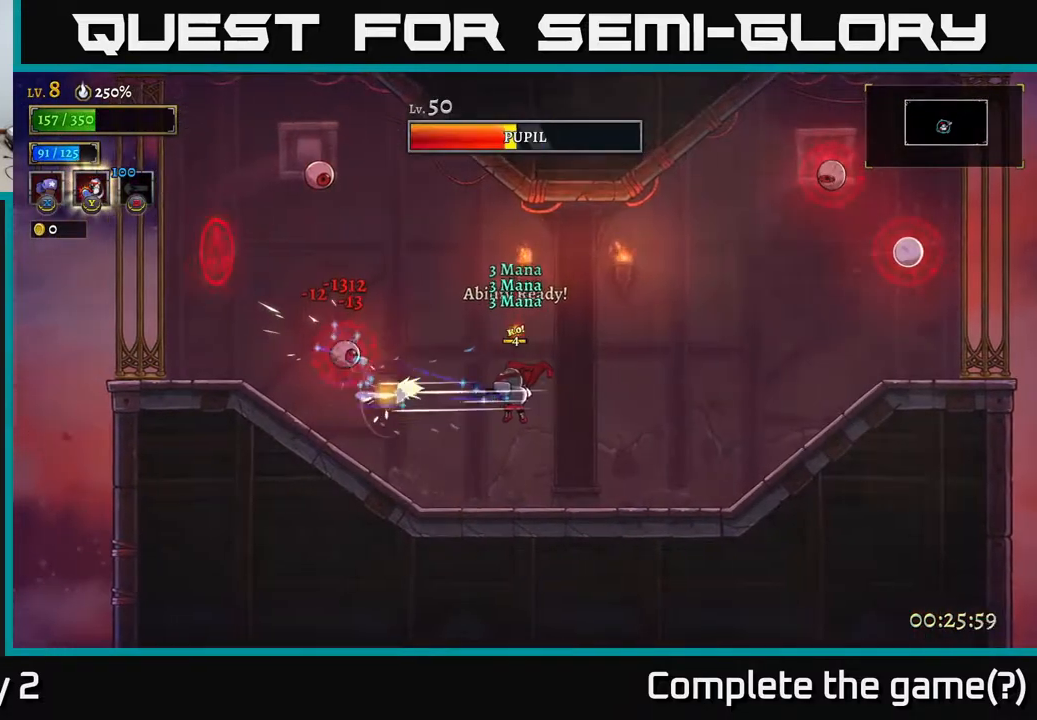
{"buttons": ["X"], "left_stick": "left", "right_stick": "center", "events": []}
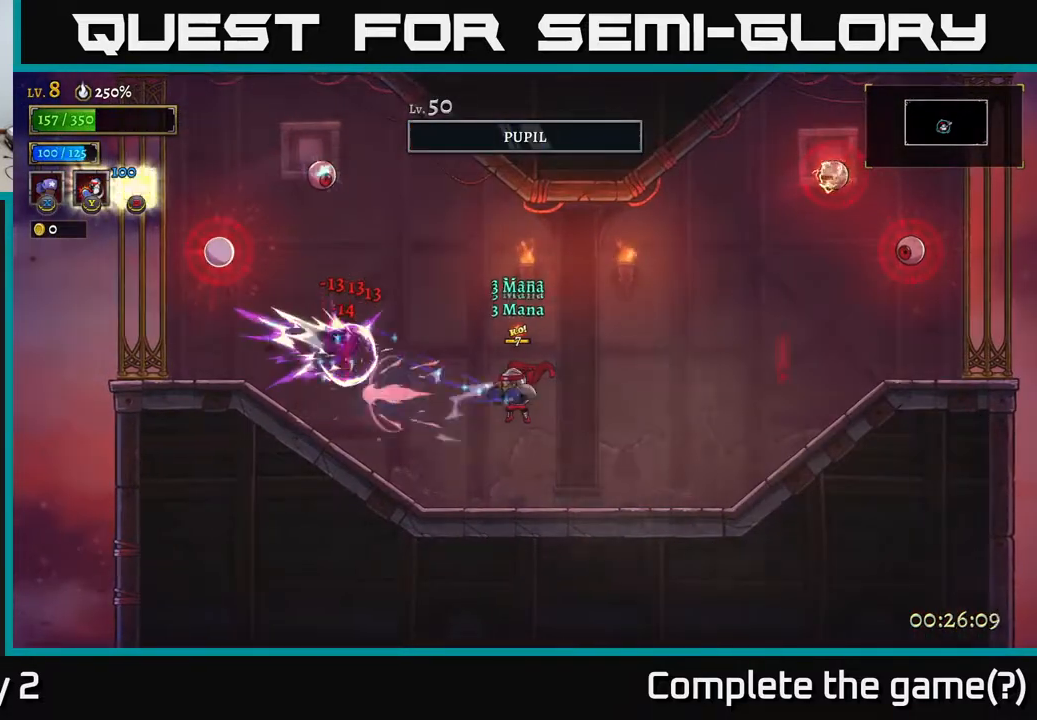
{"buttons": [], "left_stick": "center", "right_stick": "center", "events": [[350, "X", "up"], [383, "left_stick", "center"]]}
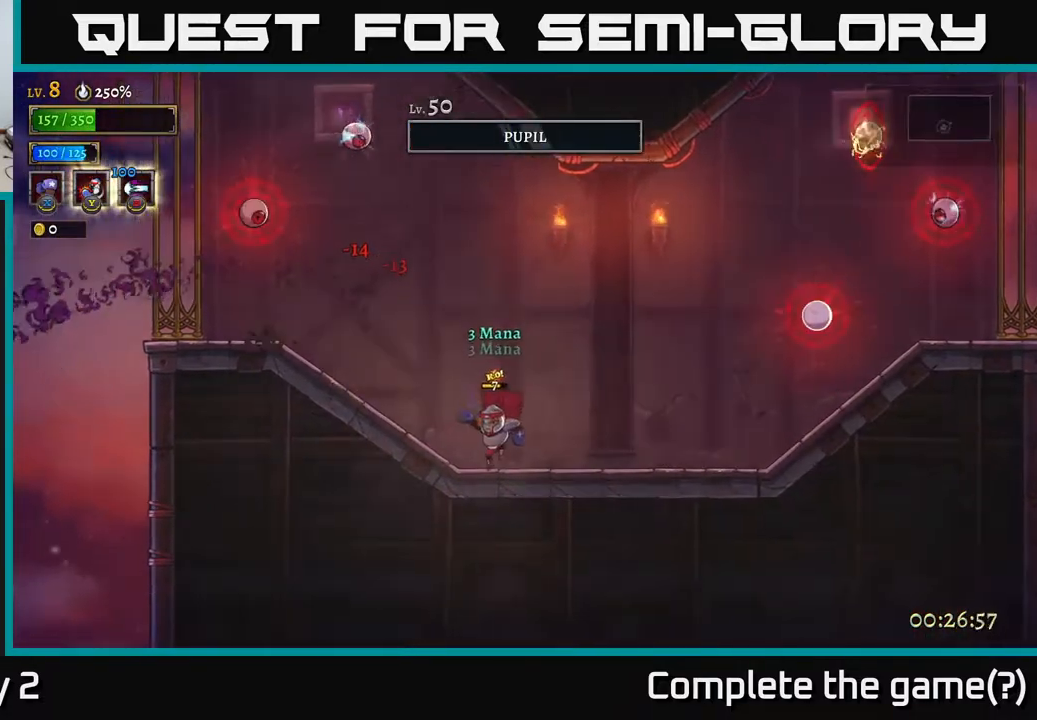
{"buttons": ["A"], "left_stick": "left", "right_stick": "center", "events": [[100, "A", "down"], [283, "A", "up"], [350, "A", "down"], [417, "left_stick", "left"]]}
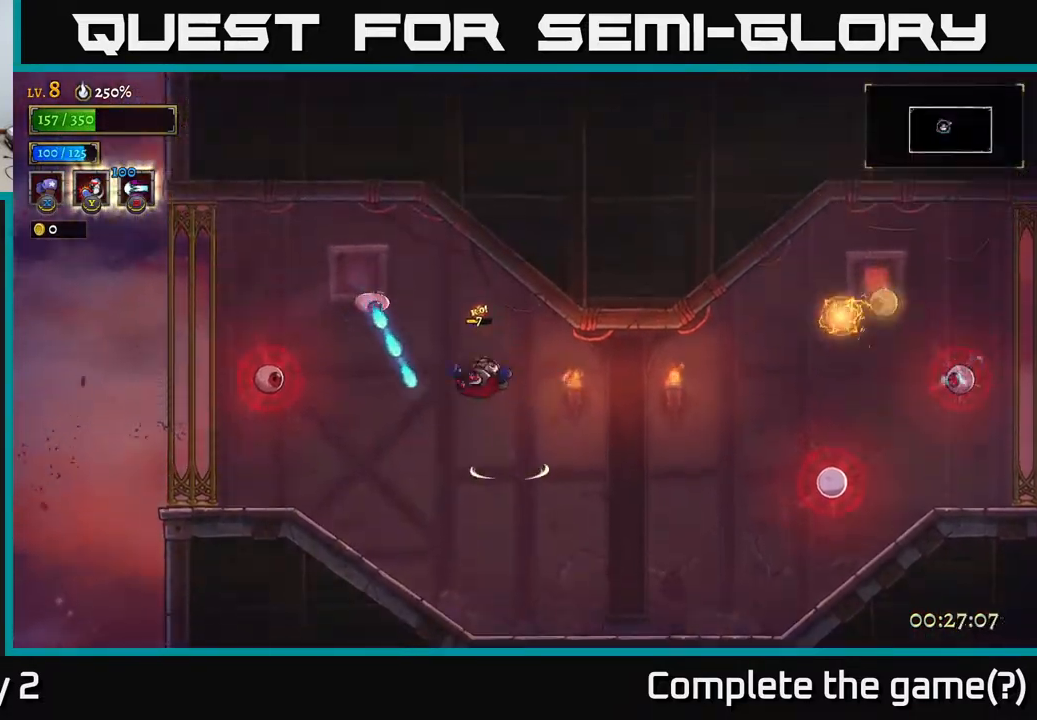
{"buttons": [], "left_stick": "center", "right_stick": "center", "events": [[50, "left_stick", "center"], [100, "A", "up"], [150, "Y", "down"], [150, "left_stick", "left"], [267, "Y", "up"], [300, "left_stick", "center"]]}
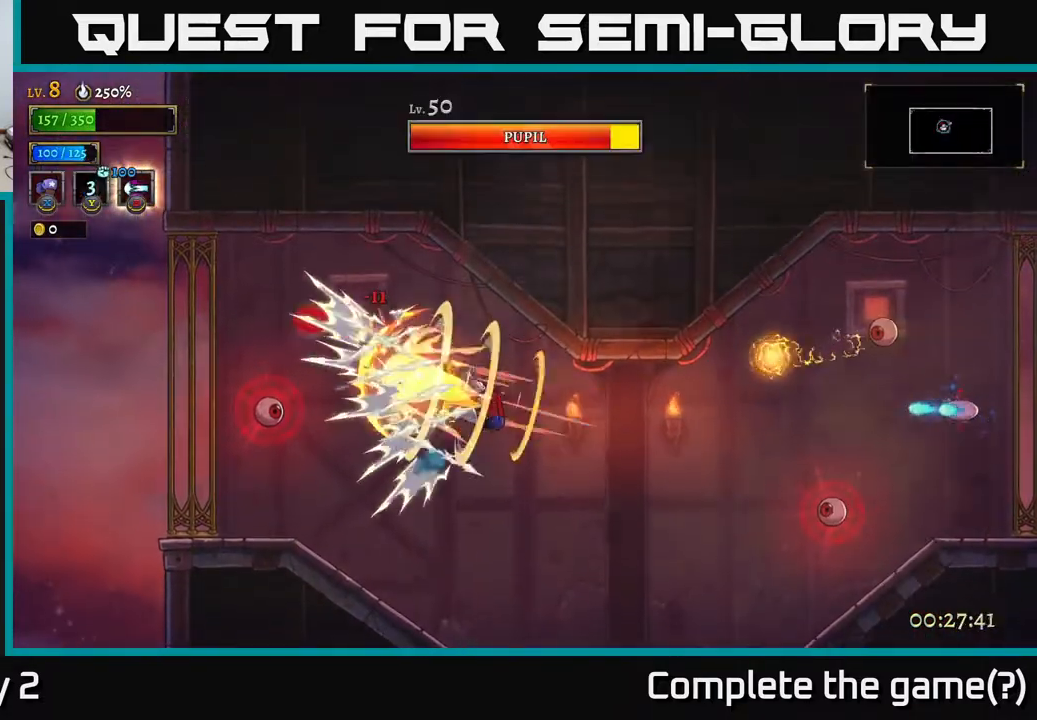
{"buttons": [], "left_stick": "center", "right_stick": "center", "events": []}
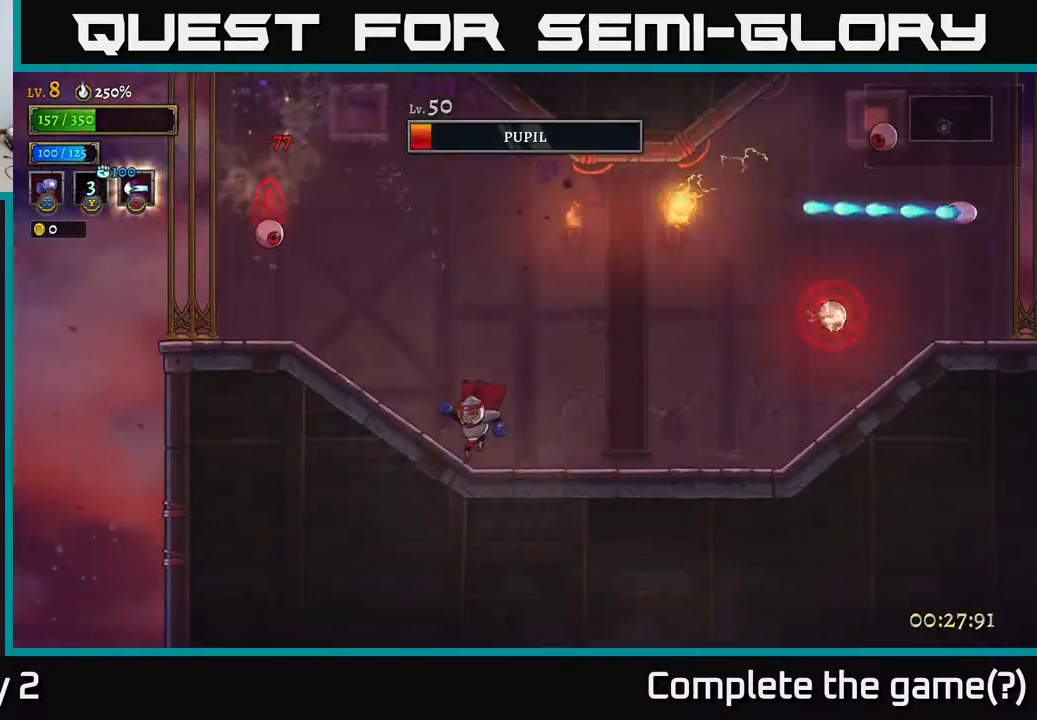
{"buttons": ["A"], "left_stick": "up", "right_stick": "center", "events": [[17, "left_stick", "left"], [200, "A", "down"], [300, "left_stick", "up-left"], [500, "left_stick", "up"]]}
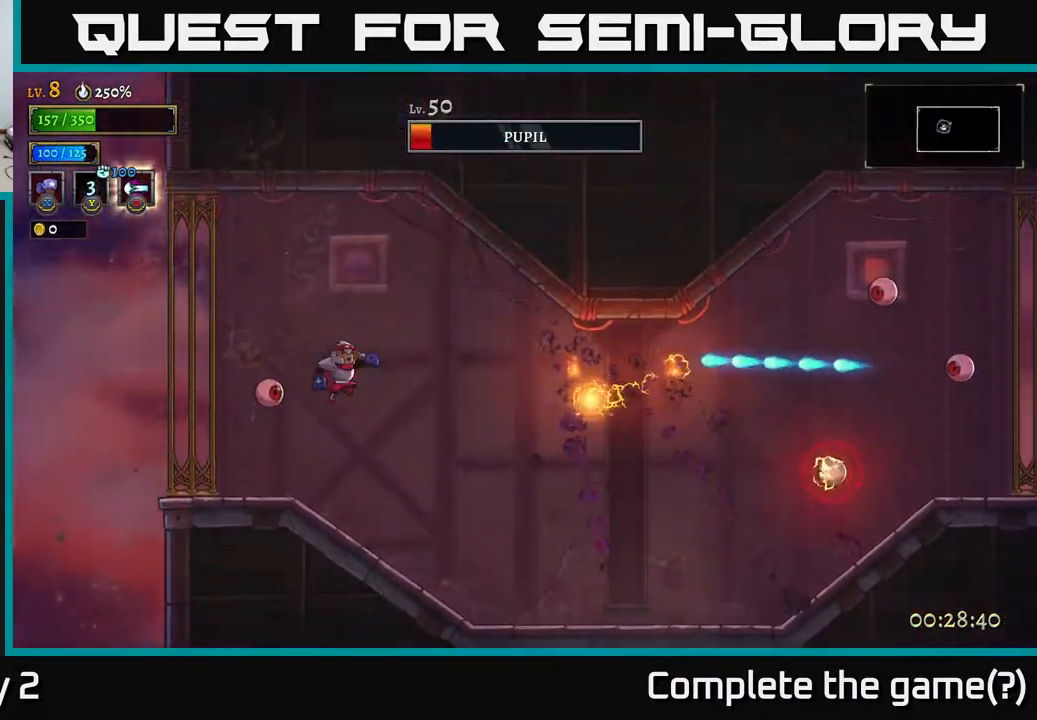
{"buttons": [], "left_stick": "center", "right_stick": "center", "events": [[17, "left_stick", "up-left"], [33, "left_stick", "right"], [50, "A", "up"], [83, "B", "down"], [150, "B", "up"], [483, "left_stick", "center"]]}
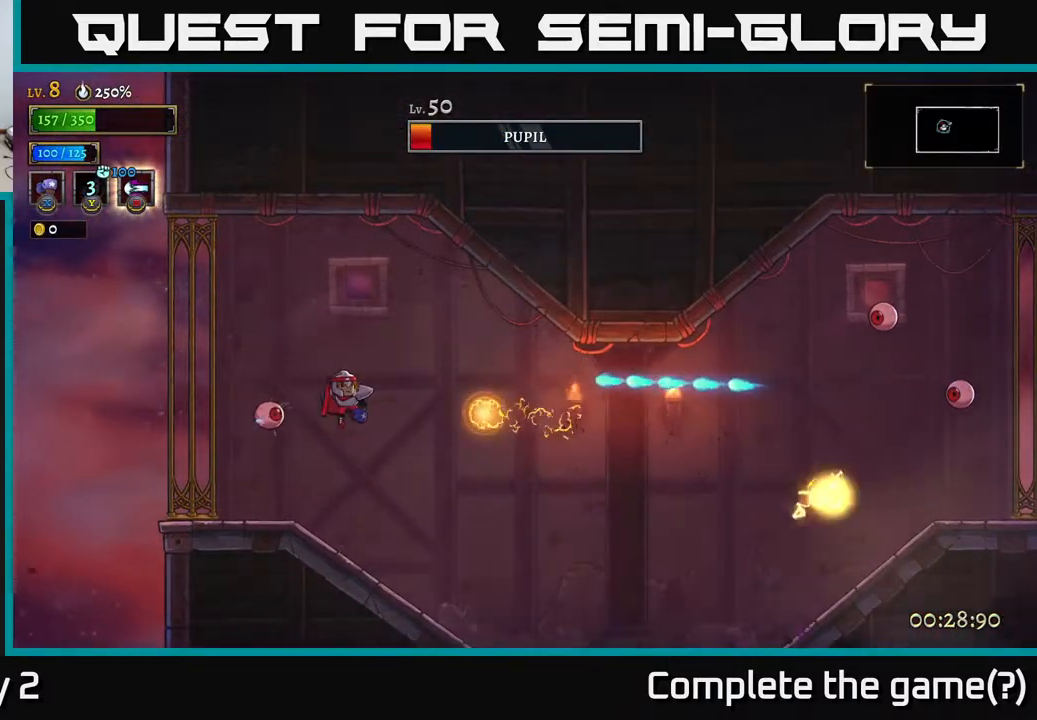
{"buttons": [], "left_stick": "center", "right_stick": "center", "events": []}
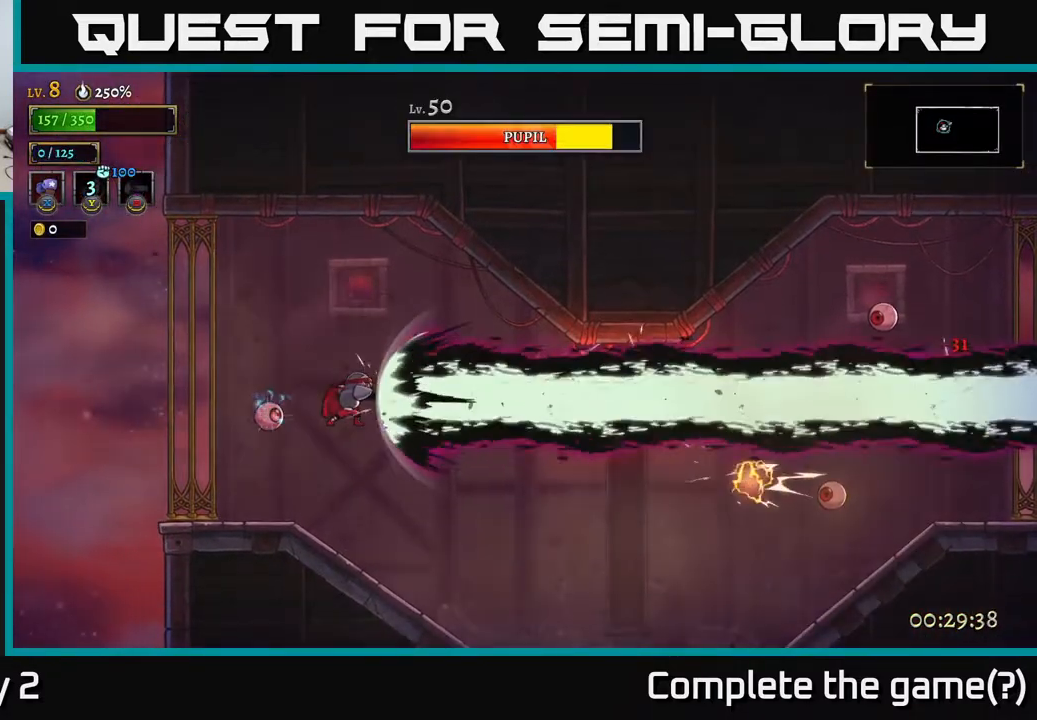
{"buttons": [], "left_stick": "right", "right_stick": "center", "events": [[167, "left_stick", "down"], [333, "left_stick", "right"]]}
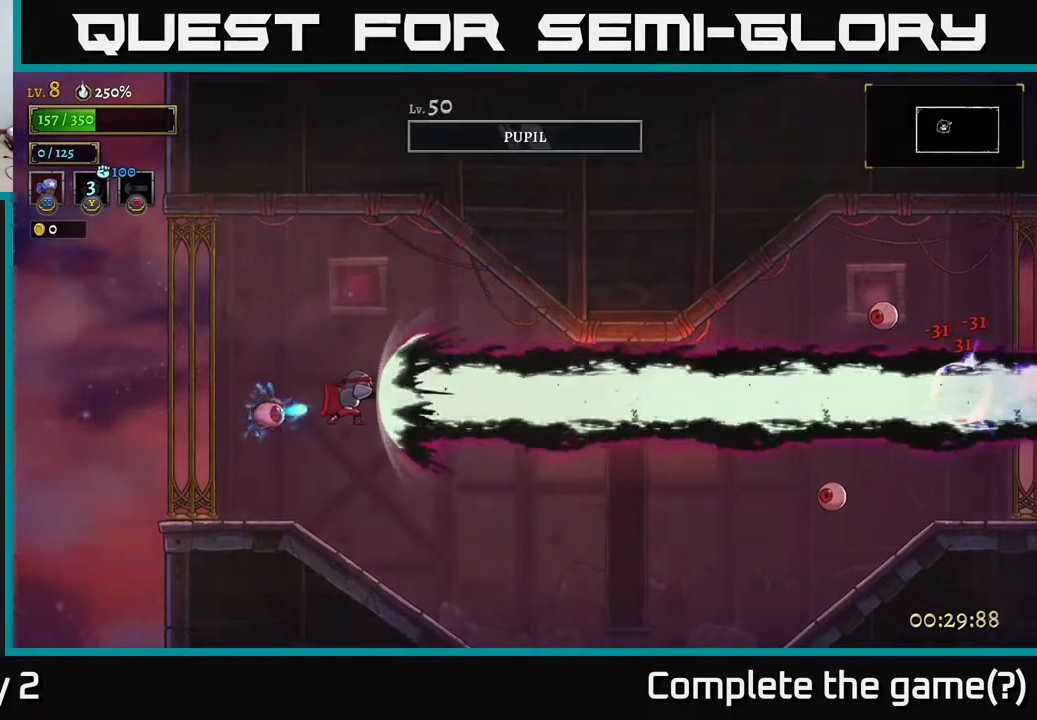
{"buttons": [], "left_stick": "right", "right_stick": "center", "events": [[267, "R2", "down"], [383, "R2", "up"]]}
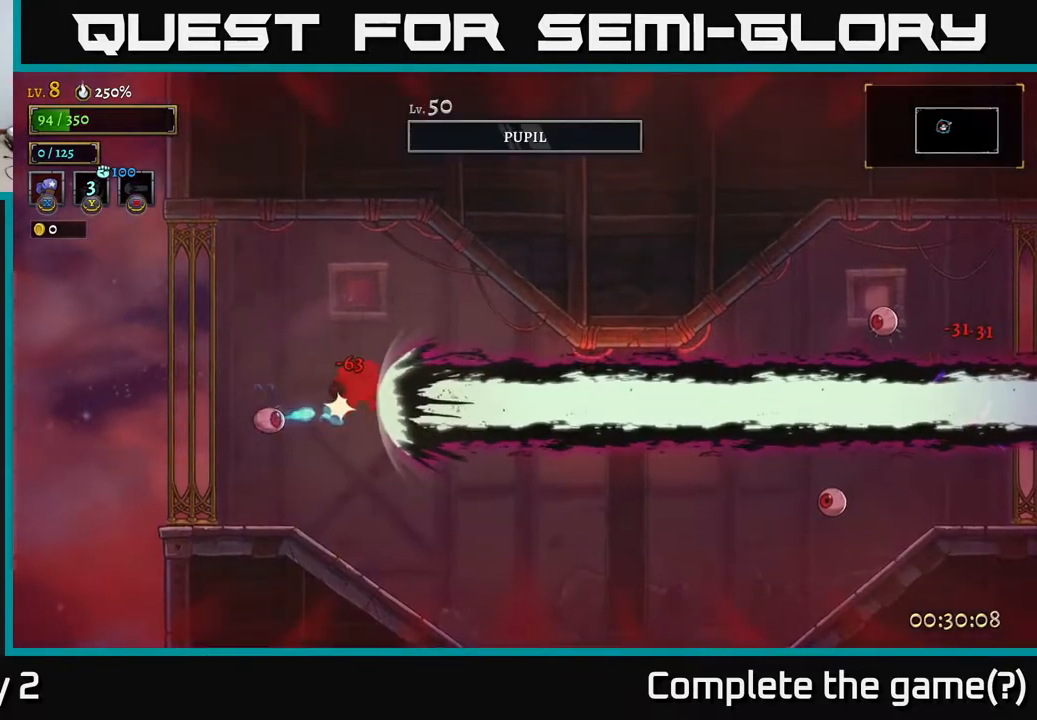
{"buttons": [], "left_stick": "left", "right_stick": "center", "events": [[317, "left_stick", "left"]]}
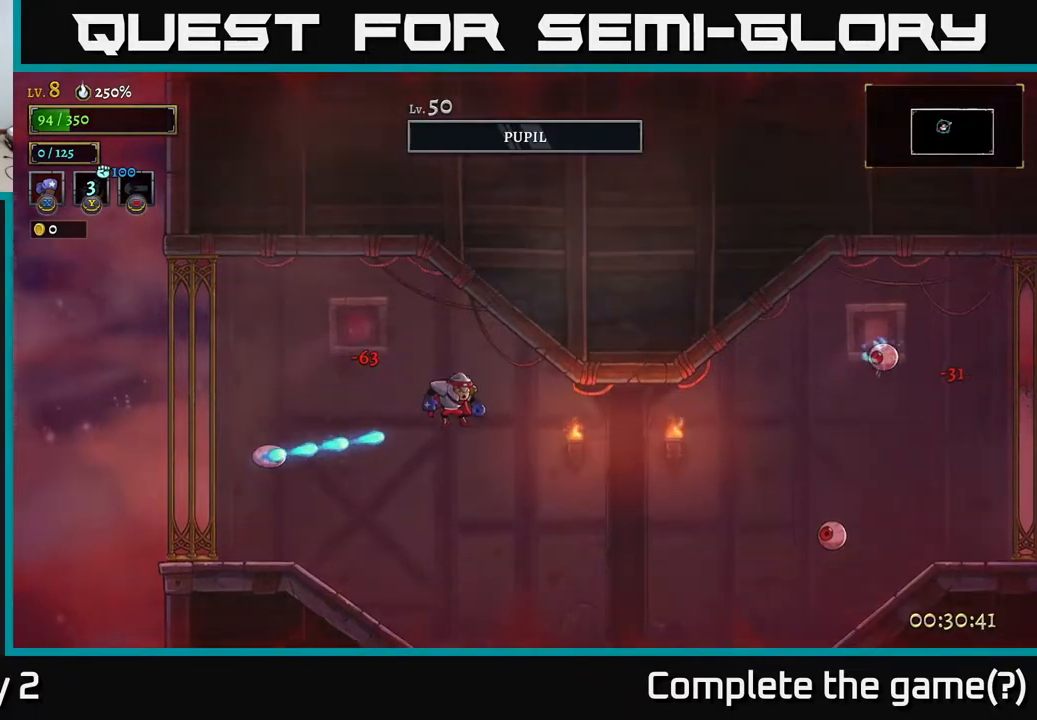
{"buttons": [], "left_stick": "left", "right_stick": "center", "events": [[50, "X", "down"], [250, "X", "up"], [300, "L2", "down"], [433, "L2", "up"]]}
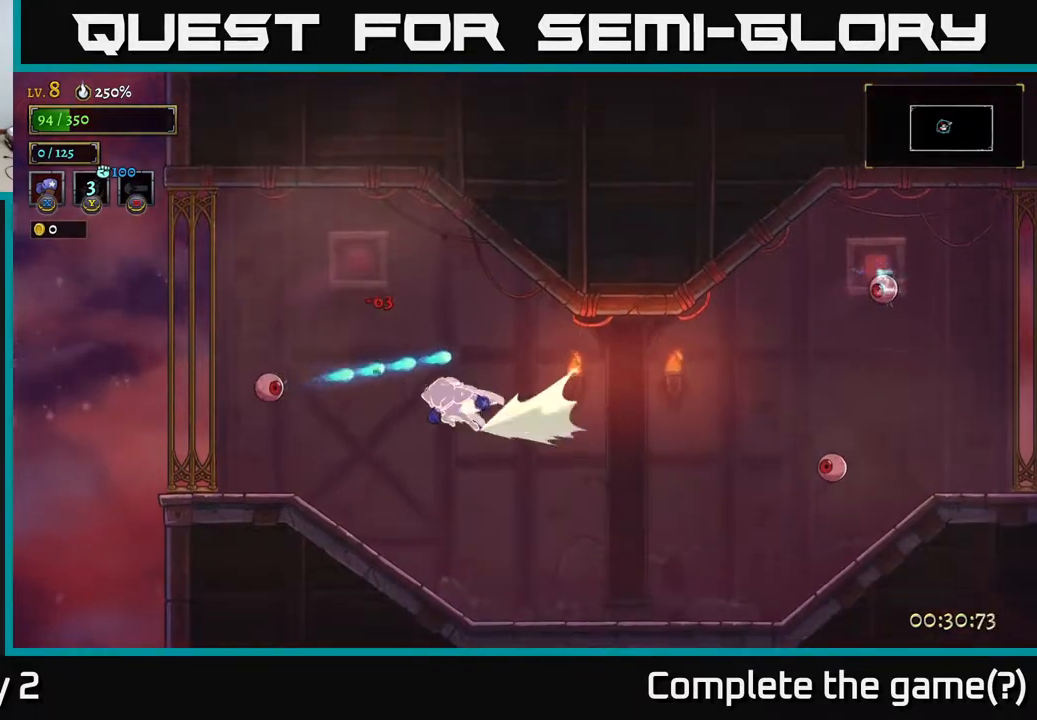
{"buttons": ["X"], "left_stick": "center", "right_stick": "center", "events": [[217, "X", "down"], [350, "left_stick", "center"]]}